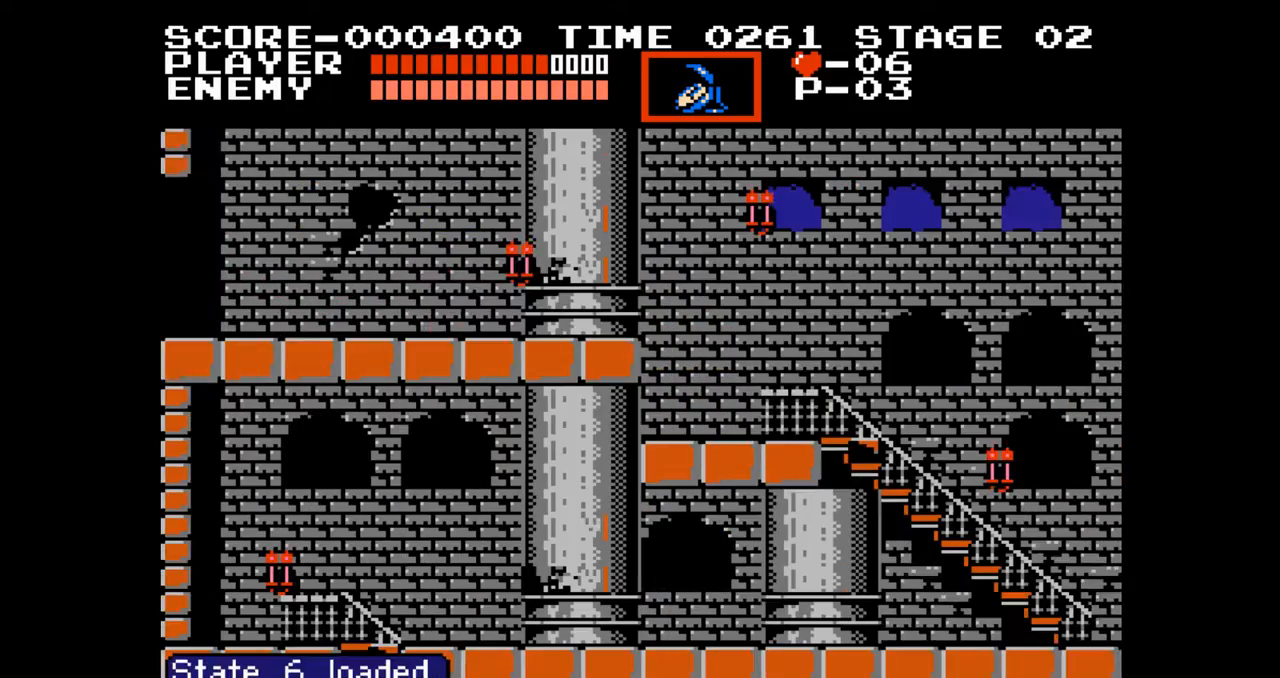
Gameplay with a controller (Nintendo layout); each line is a JSON object with the inputs held at the frame after it. "events" lists button and stick changes between this image and that frame as [ms after this image, input, new state], when the widget could be followed in between. Not read: L3 R3.
{"buttons": ["A", "DPAD_RIGHT"], "events": [[467, "A", "down"]]}
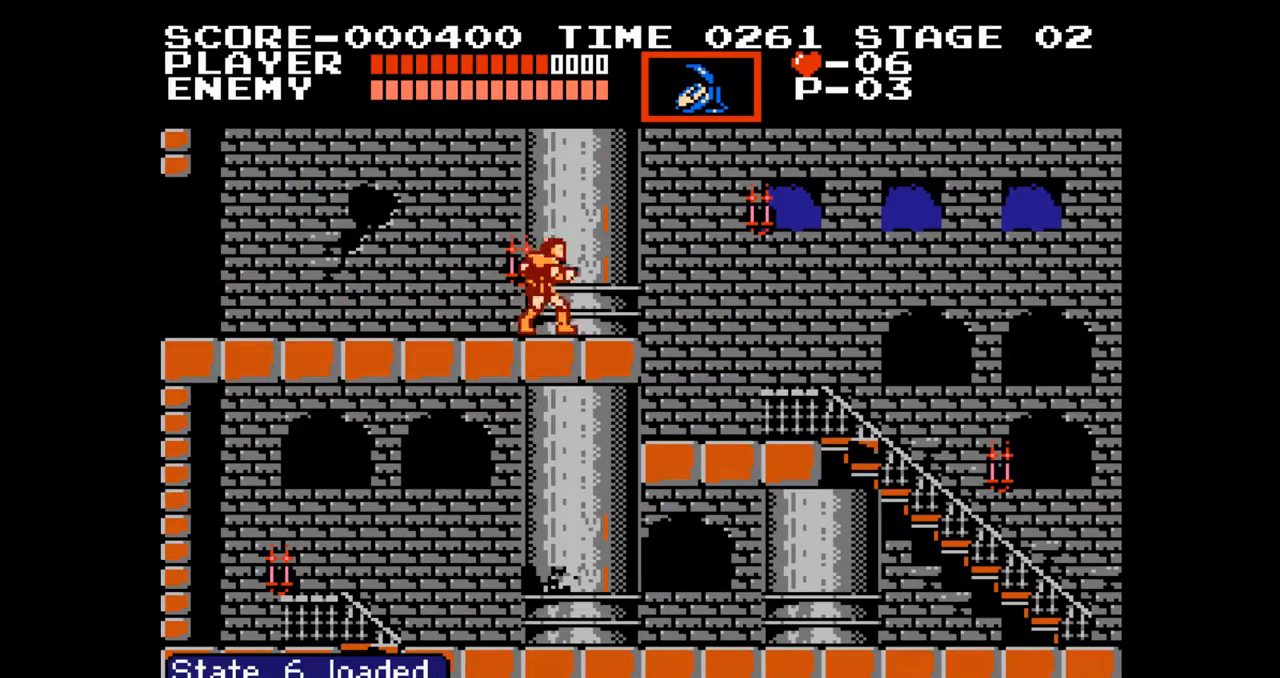
{"buttons": ["DPAD_RIGHT"], "events": [[150, "A", "up"]]}
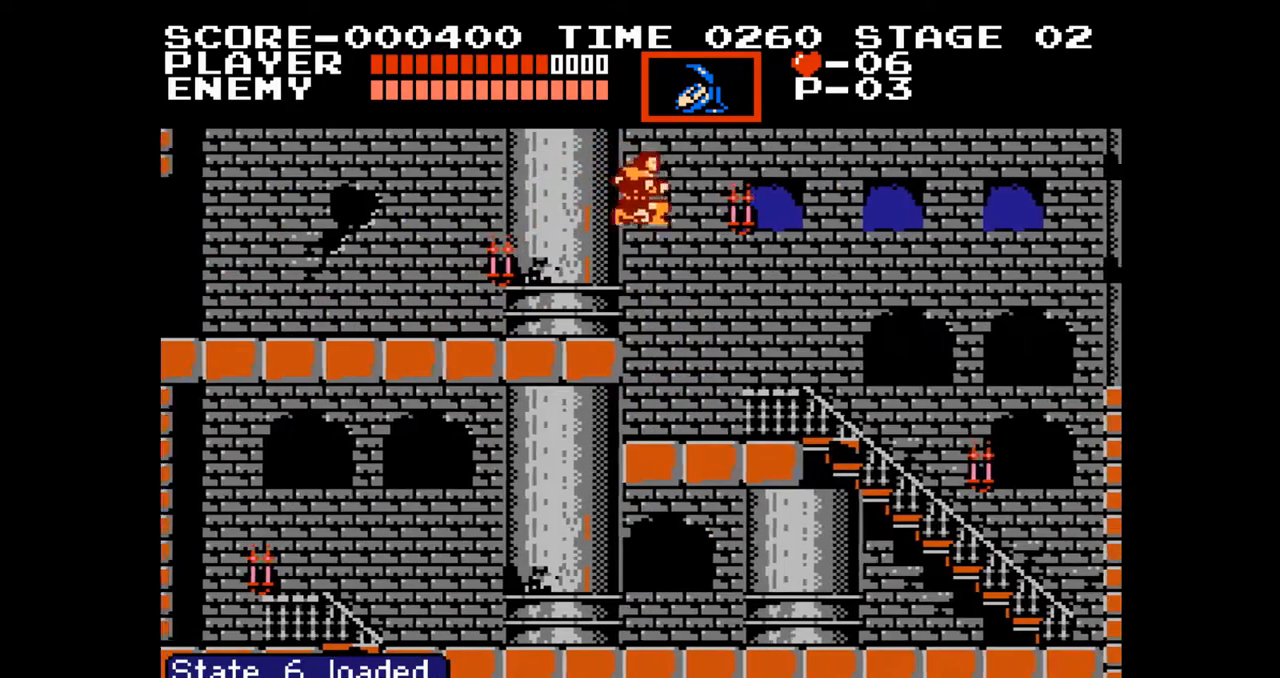
{"buttons": ["DPAD_RIGHT"], "events": []}
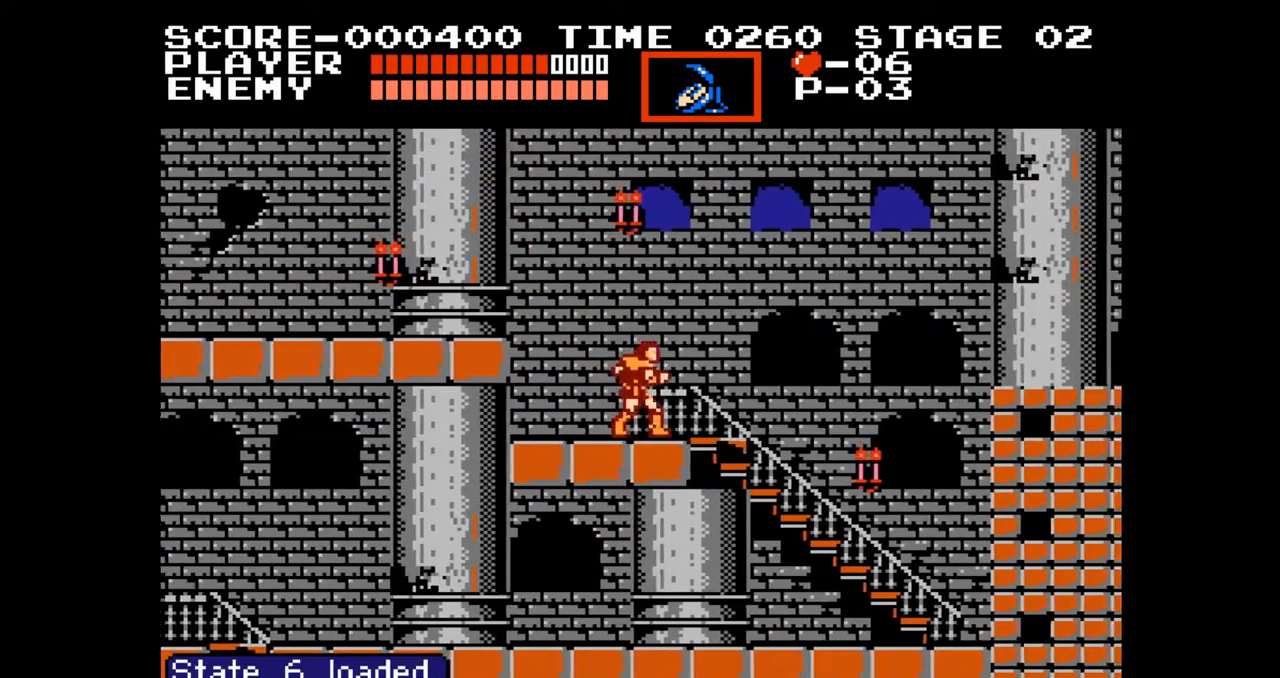
{"buttons": [], "events": [[367, "DPAD_RIGHT", "up"]]}
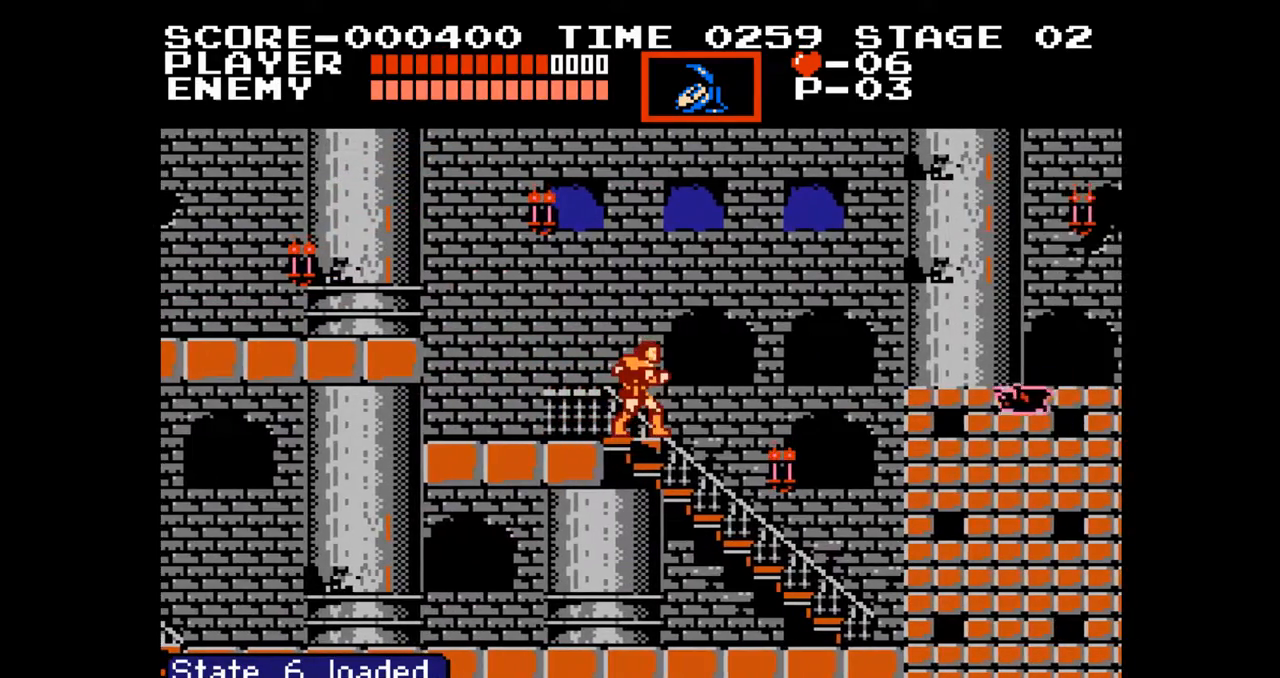
{"buttons": ["A"], "events": [[100, "DPAD_LEFT", "down"], [250, "DPAD_UP", "down"], [267, "DPAD_LEFT", "up"], [283, "DPAD_UP", "up"], [300, "DPAD_RIGHT", "down"], [400, "A", "down"], [450, "DPAD_RIGHT", "up"]]}
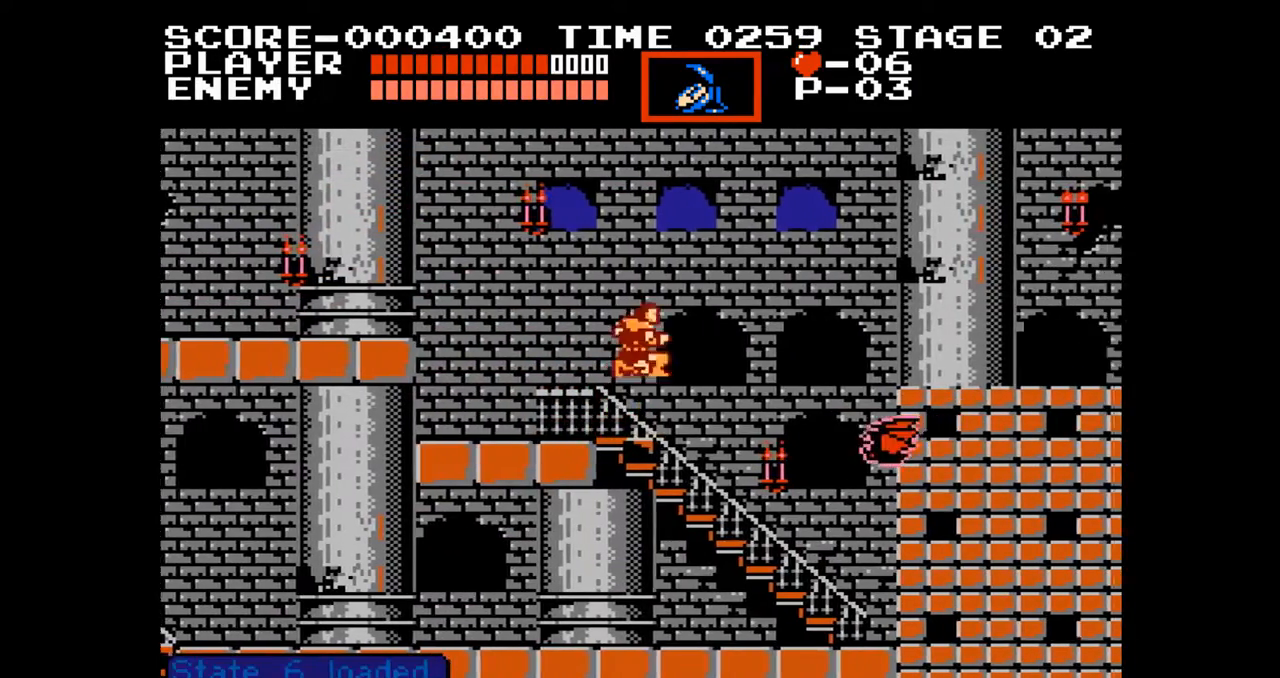
{"buttons": [], "events": [[17, "A", "up"]]}
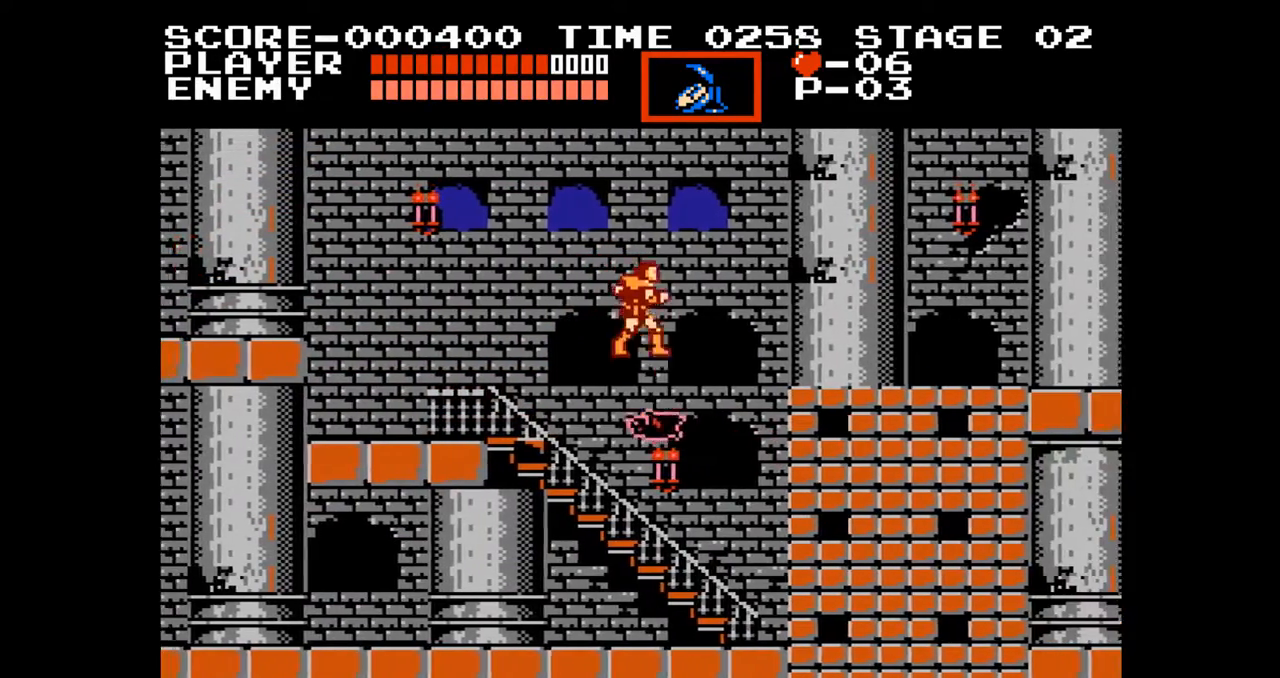
{"buttons": [], "events": []}
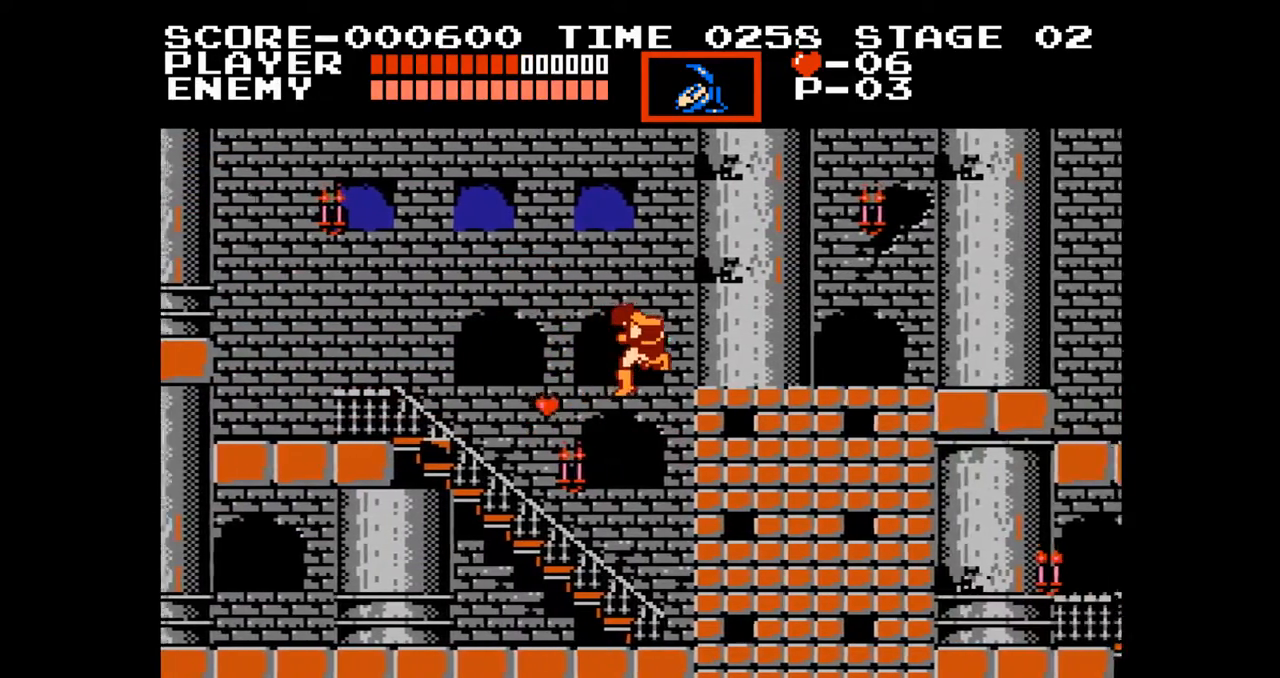
{"buttons": [], "events": []}
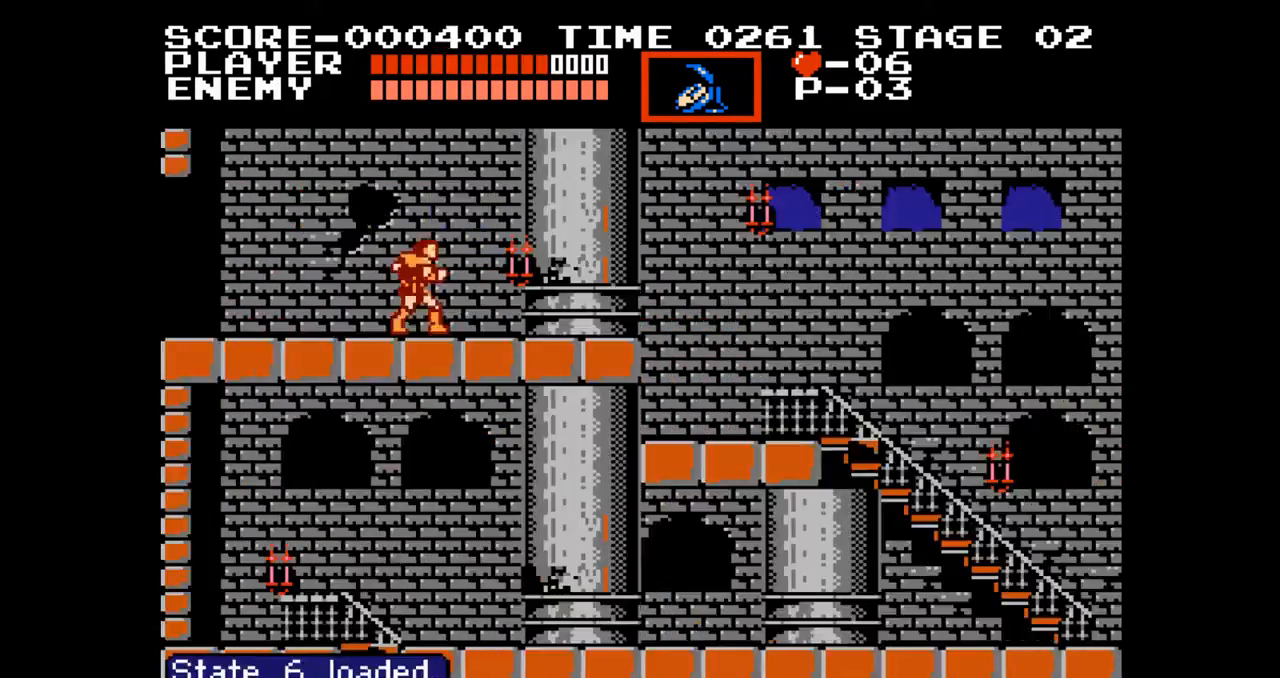
{"buttons": ["DPAD_RIGHT"], "events": [[250, "DPAD_RIGHT", "down"]]}
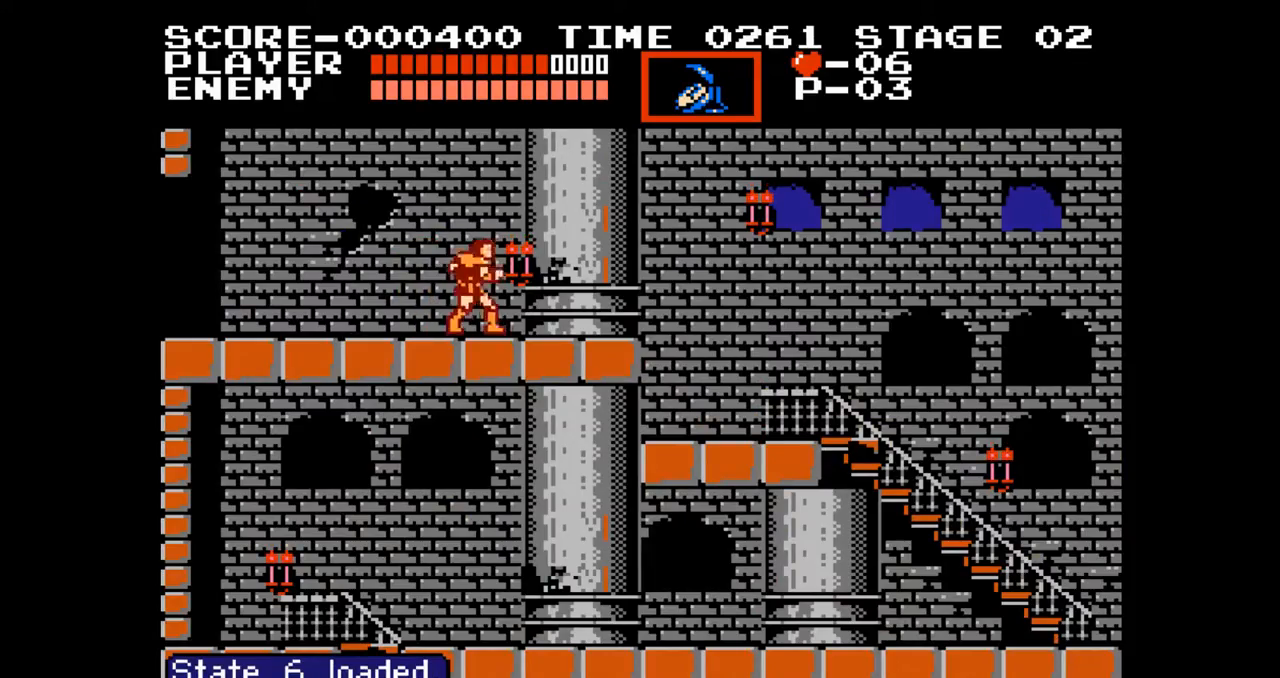
{"buttons": ["A", "DPAD_RIGHT"], "events": [[367, "A", "down"]]}
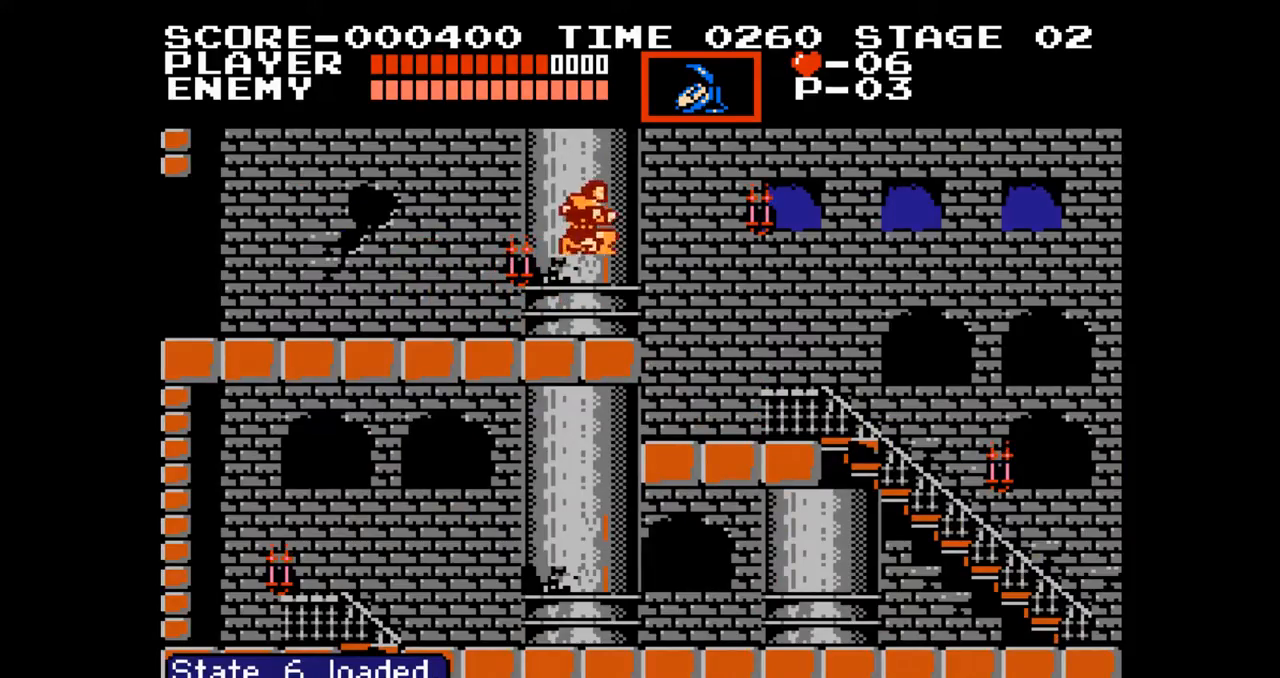
{"buttons": ["DPAD_RIGHT"], "events": [[50, "A", "up"]]}
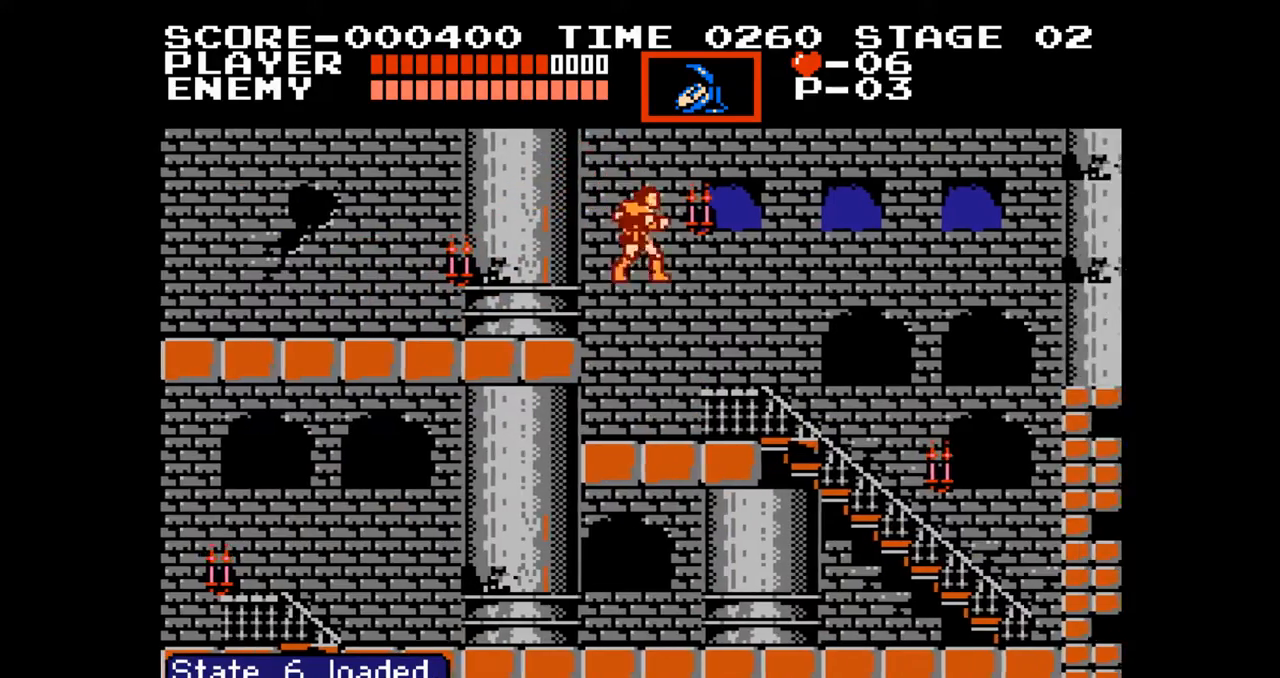
{"buttons": ["DPAD_RIGHT"], "events": []}
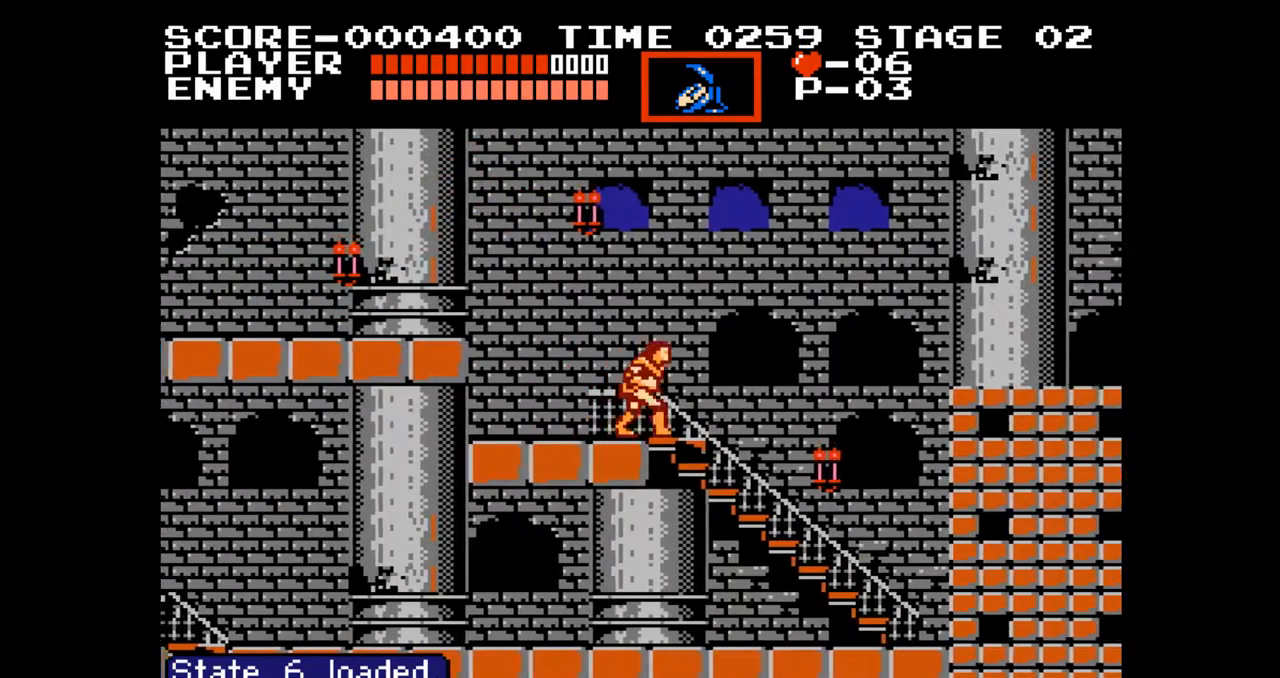
{"buttons": ["DPAD_LEFT"], "events": [[217, "DPAD_RIGHT", "up"], [383, "DPAD_LEFT", "down"]]}
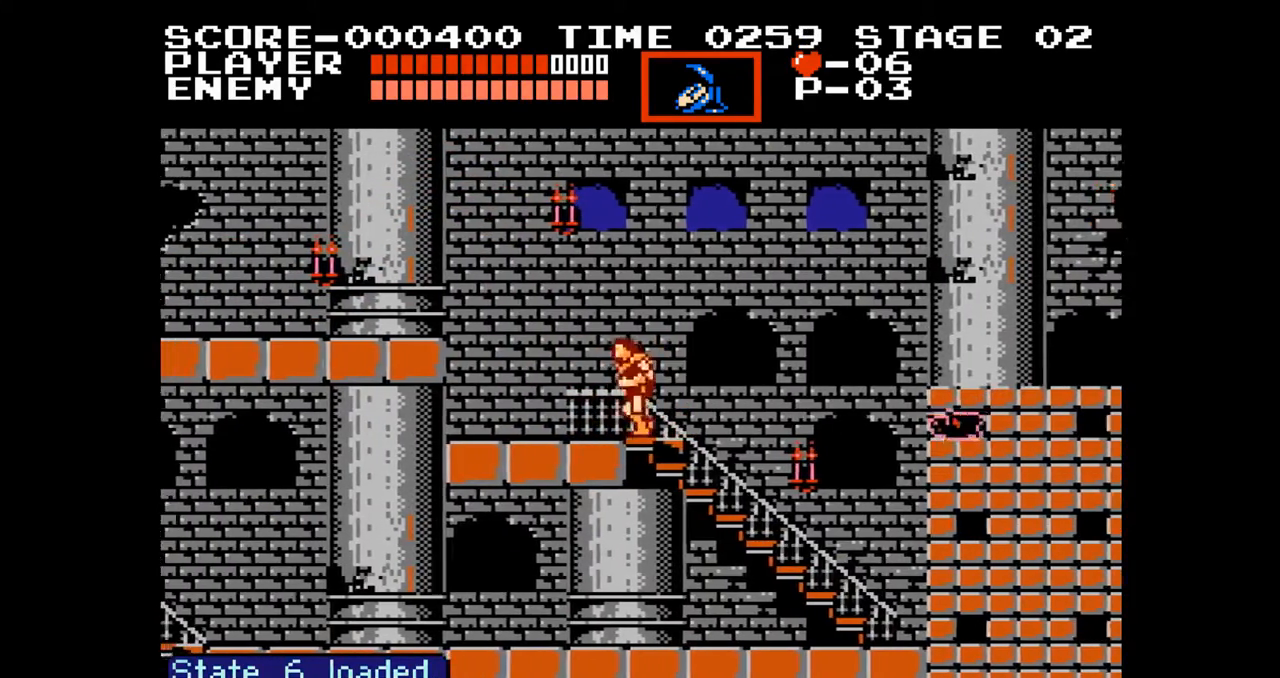
{"buttons": [], "events": [[133, "DPAD_LEFT", "up"], [133, "DPAD_UP", "down"], [150, "DPAD_UP", "up"], [167, "DPAD_RIGHT", "down"], [233, "A", "down"], [317, "DPAD_RIGHT", "up"], [350, "A", "up"]]}
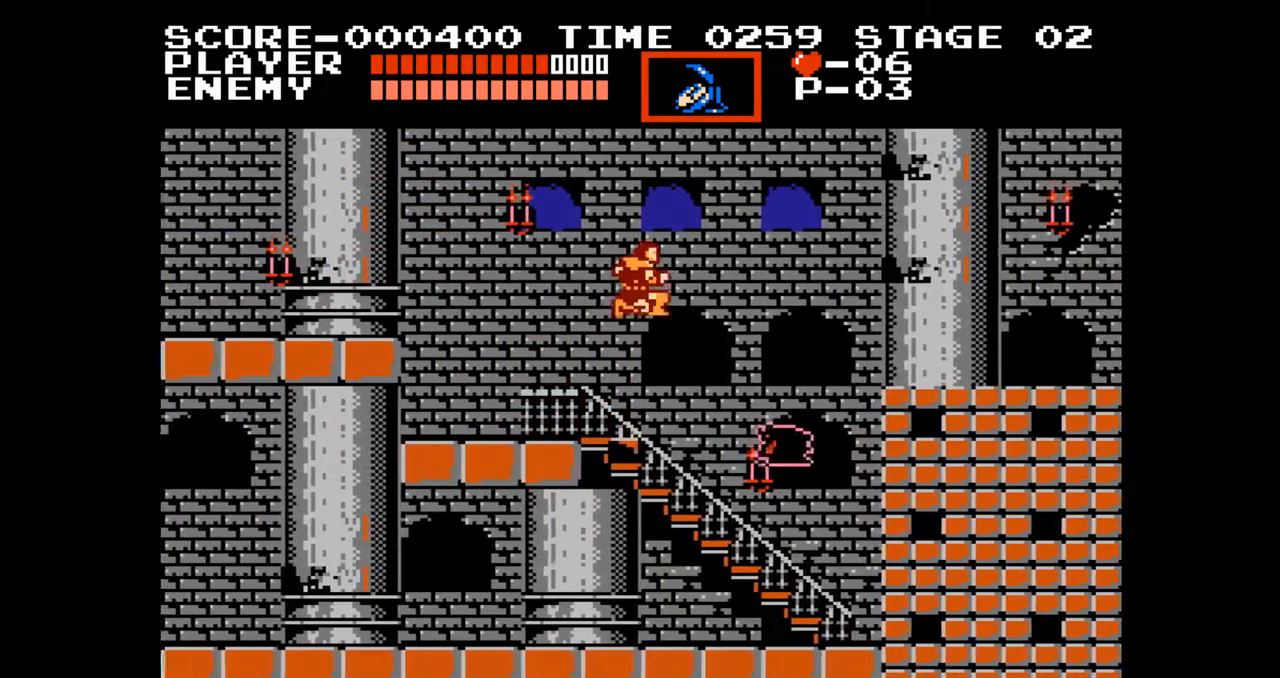
{"buttons": [], "events": []}
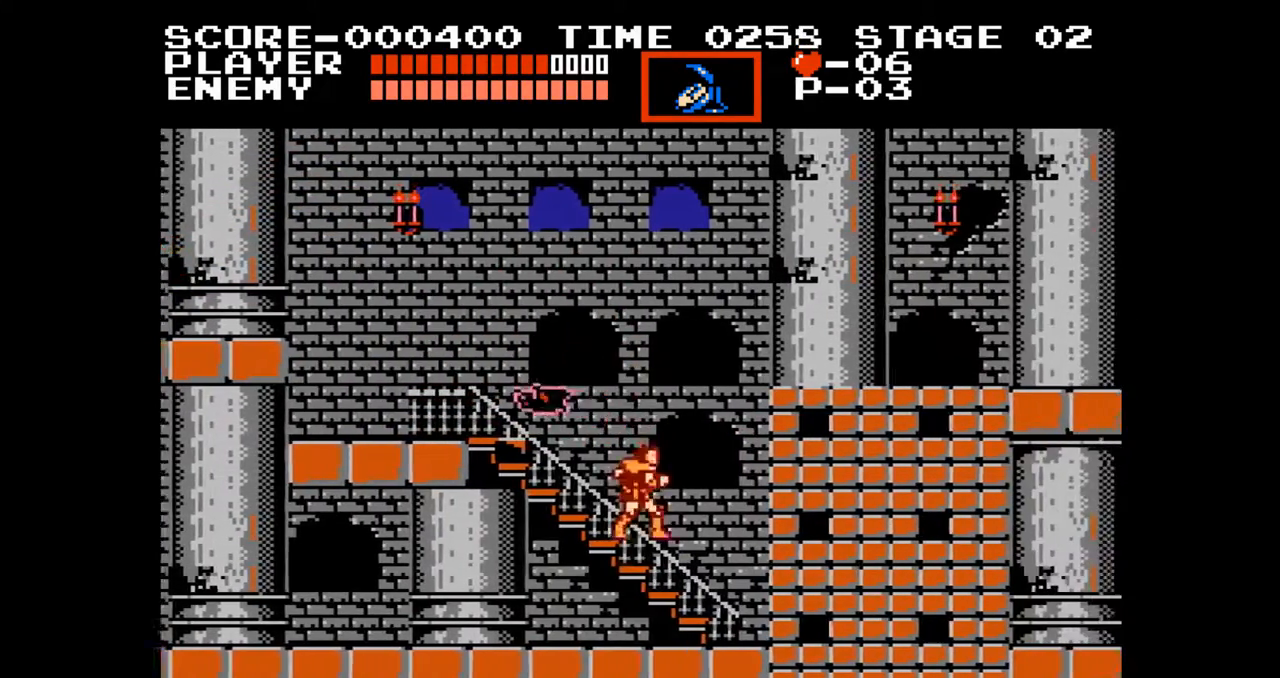
{"buttons": [], "events": []}
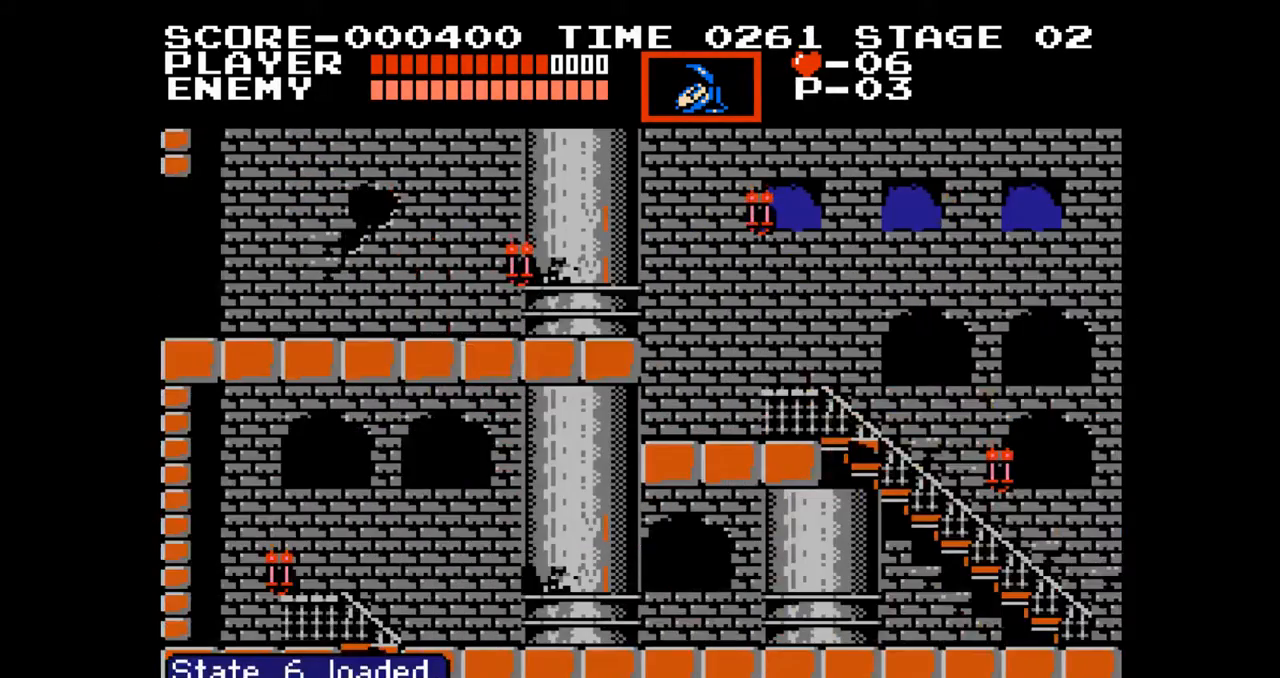
{"buttons": ["DPAD_RIGHT"], "events": [[33, "DPAD_RIGHT", "down"]]}
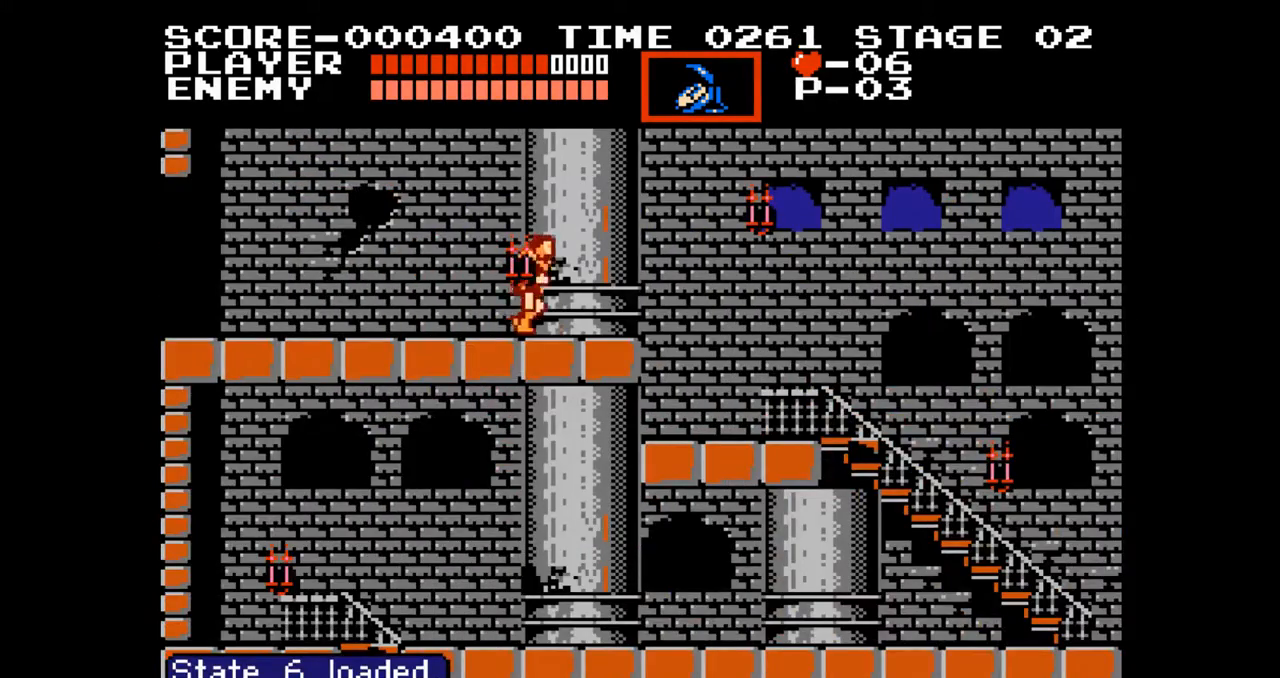
{"buttons": ["DPAD_RIGHT"], "events": [[83, "DPAD_RIGHT", "up"], [233, "DPAD_RIGHT", "down"], [233, "DPAD_UP", "down"], [300, "DPAD_UP", "up"]]}
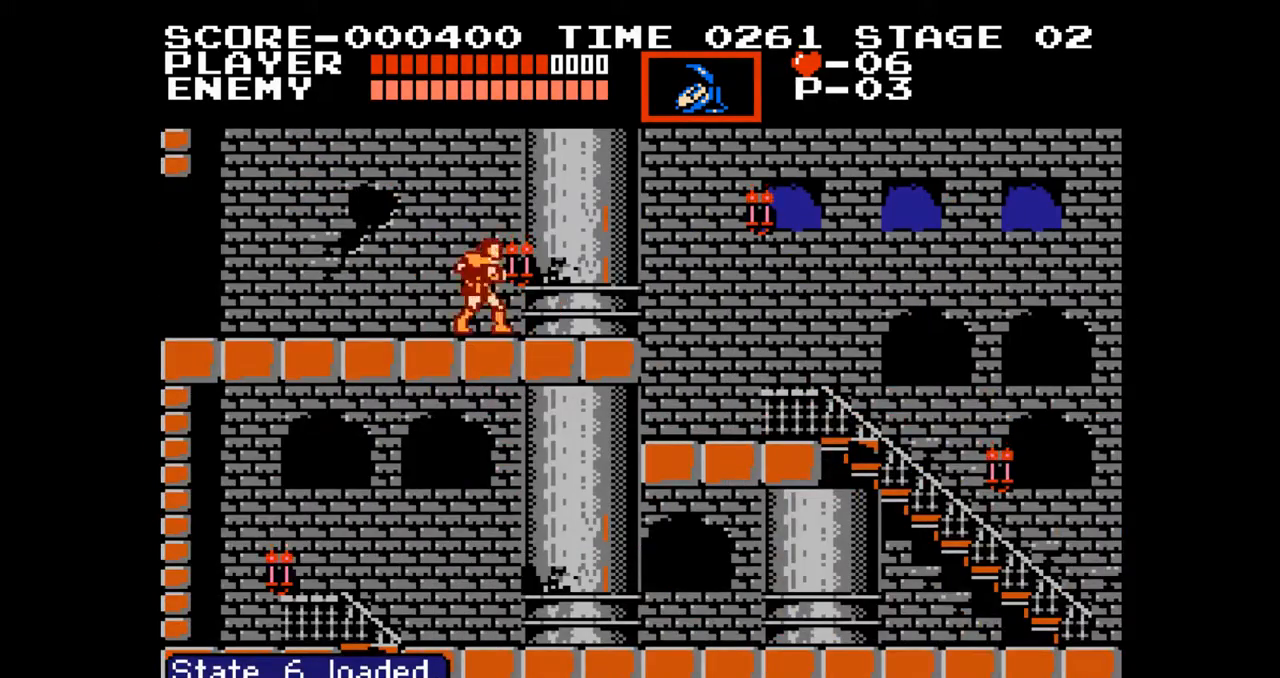
{"buttons": ["DPAD_RIGHT"], "events": [[167, "A", "down"], [367, "A", "up"]]}
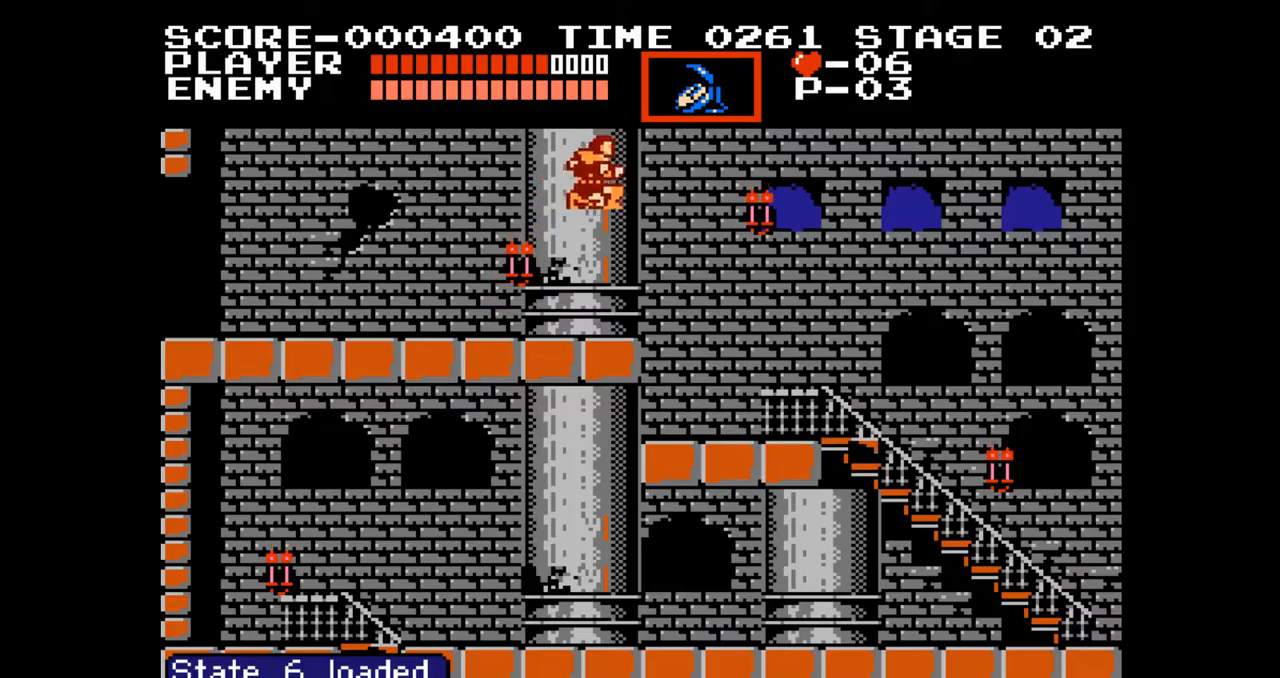
{"buttons": ["DPAD_RIGHT"], "events": []}
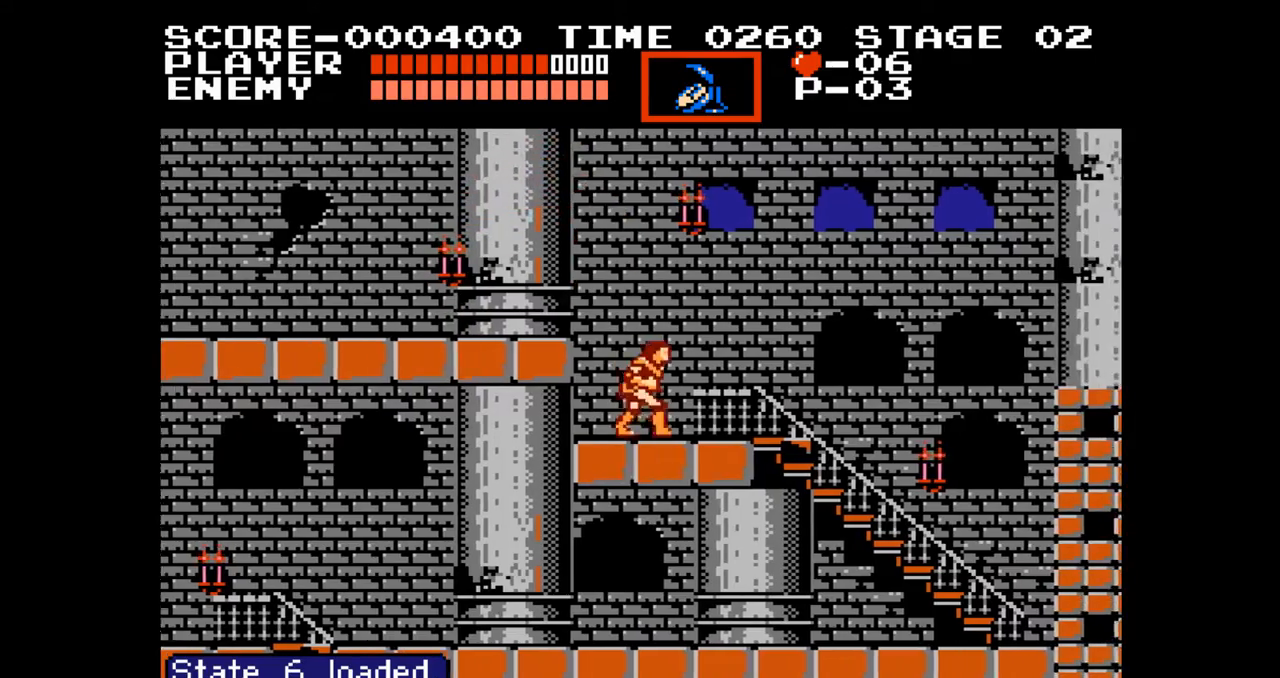
{"buttons": ["DPAD_RIGHT"], "events": []}
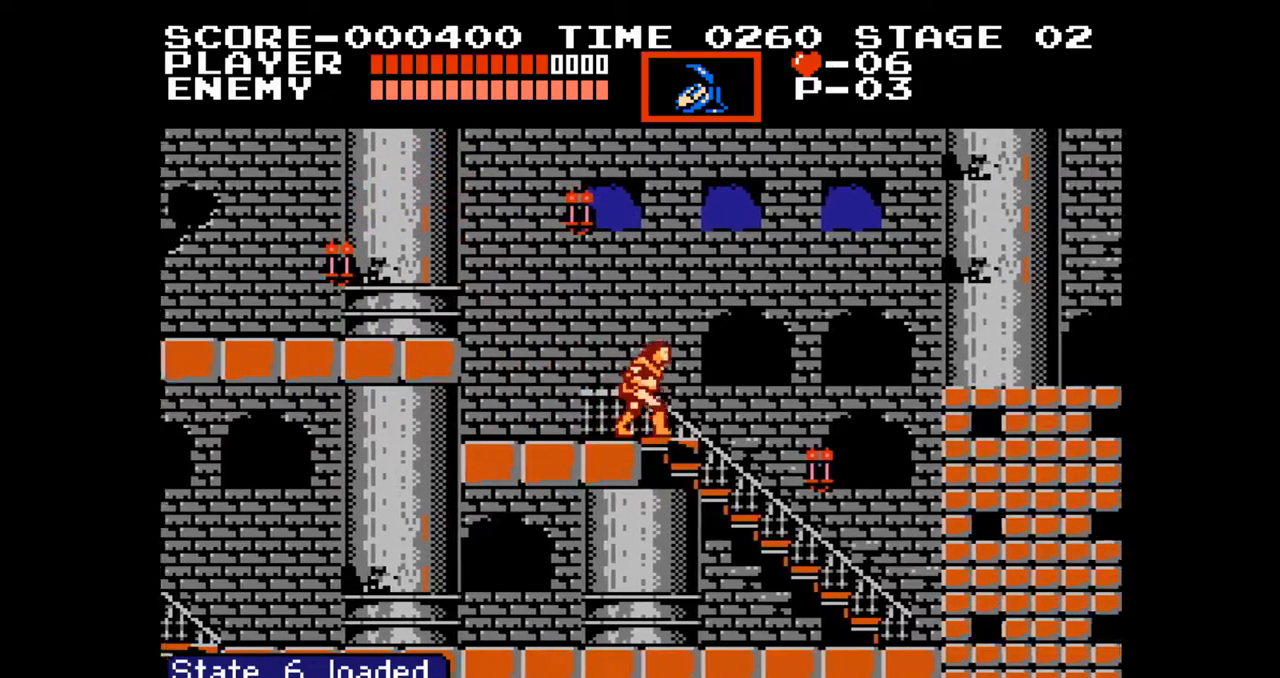
{"buttons": ["DPAD_LEFT"], "events": [[167, "DPAD_RIGHT", "up"], [317, "DPAD_LEFT", "down"]]}
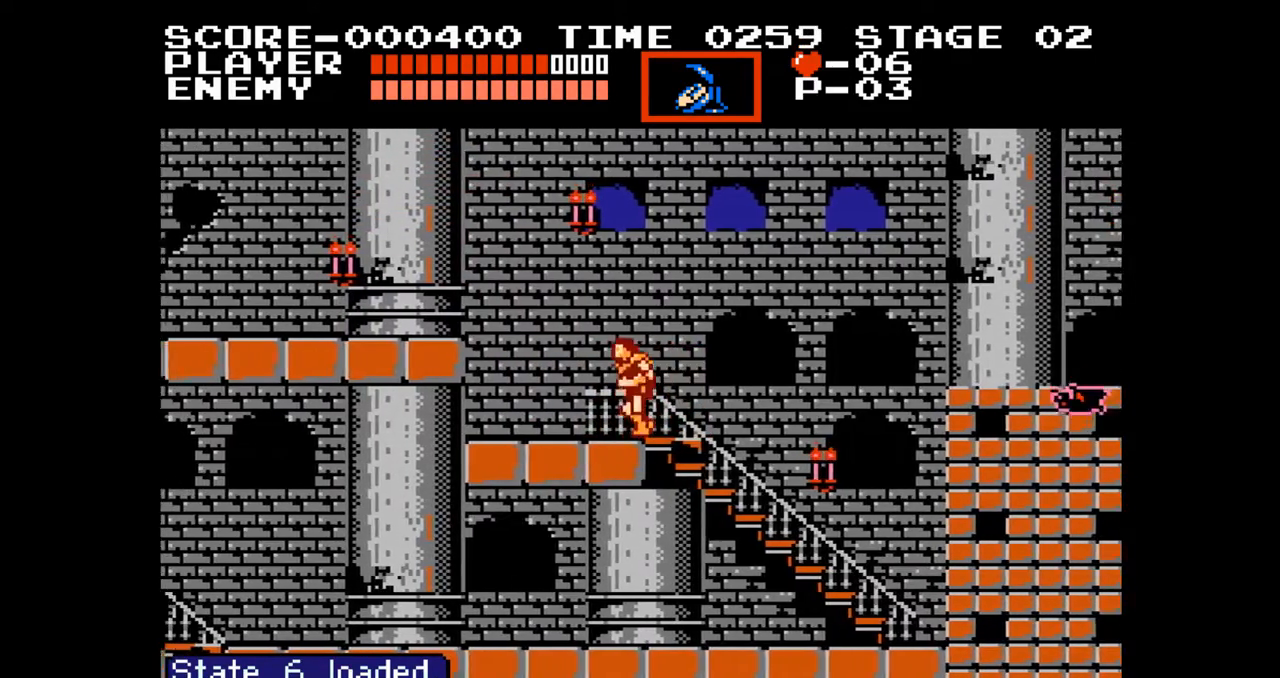
{"buttons": [], "events": [[50, "DPAD_LEFT", "up"], [50, "DPAD_UP", "down"], [67, "DPAD_UP", "up"], [83, "DPAD_RIGHT", "down"], [333, "A", "down"], [350, "DPAD_RIGHT", "up"], [467, "A", "up"]]}
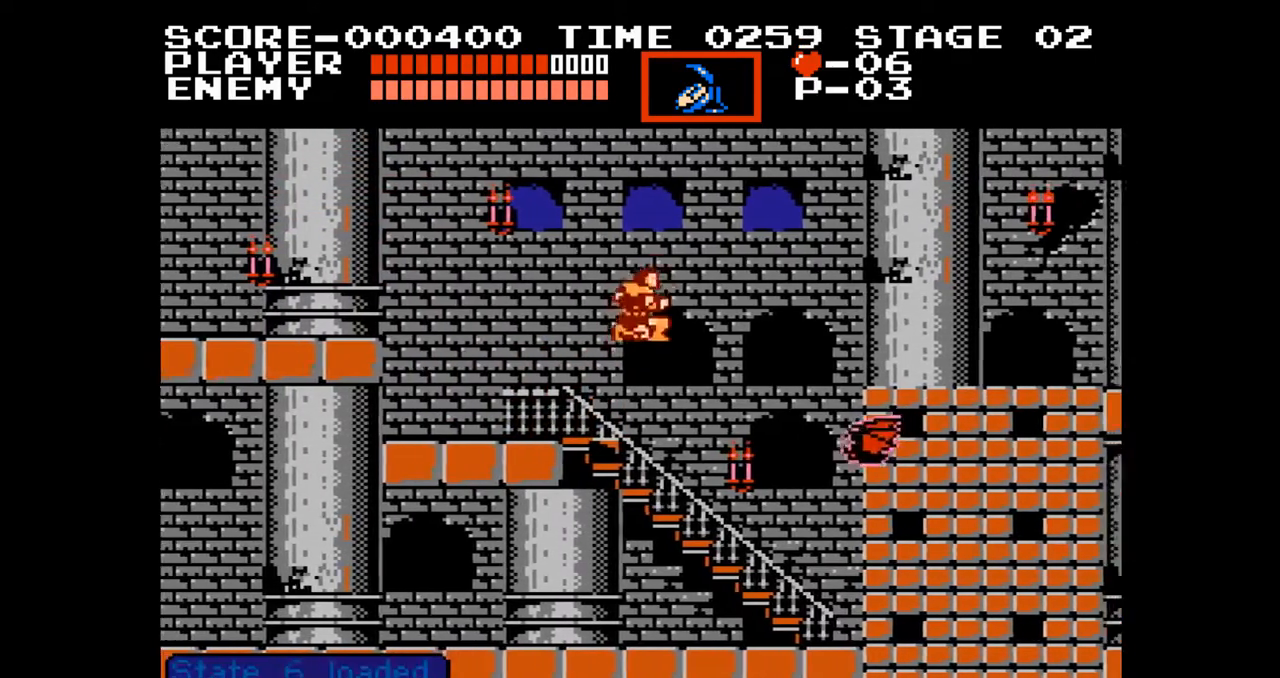
{"buttons": [], "events": []}
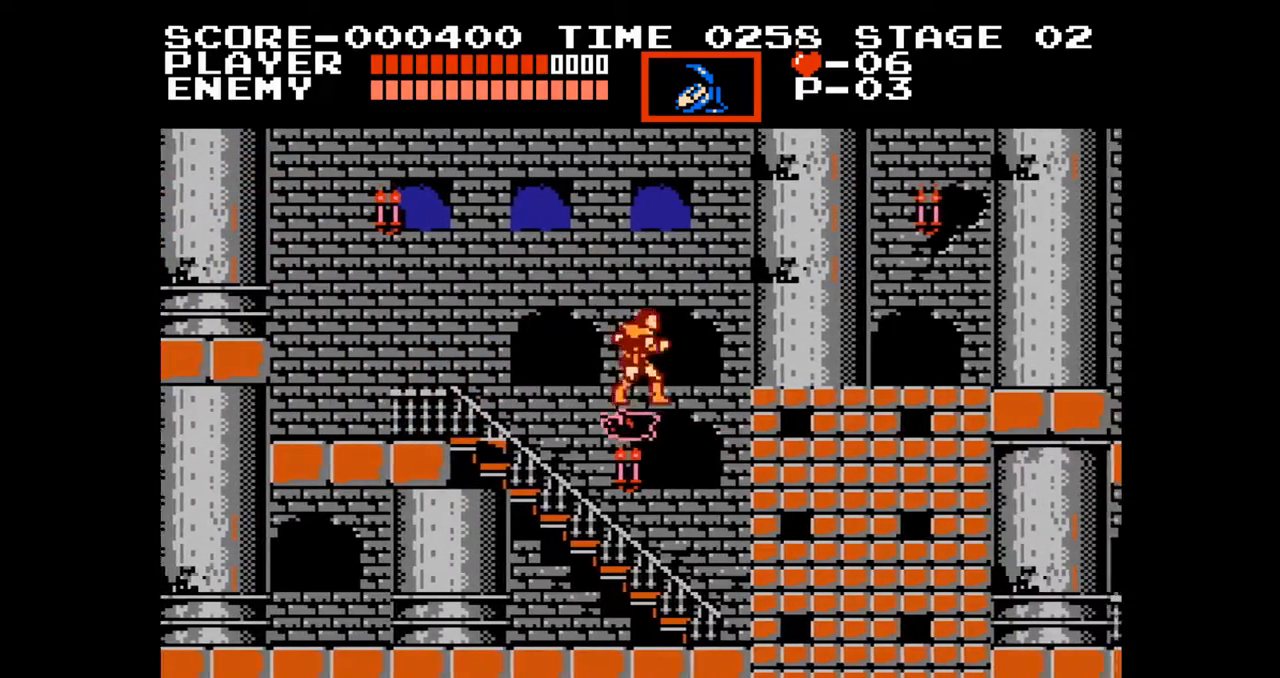
{"buttons": [], "events": []}
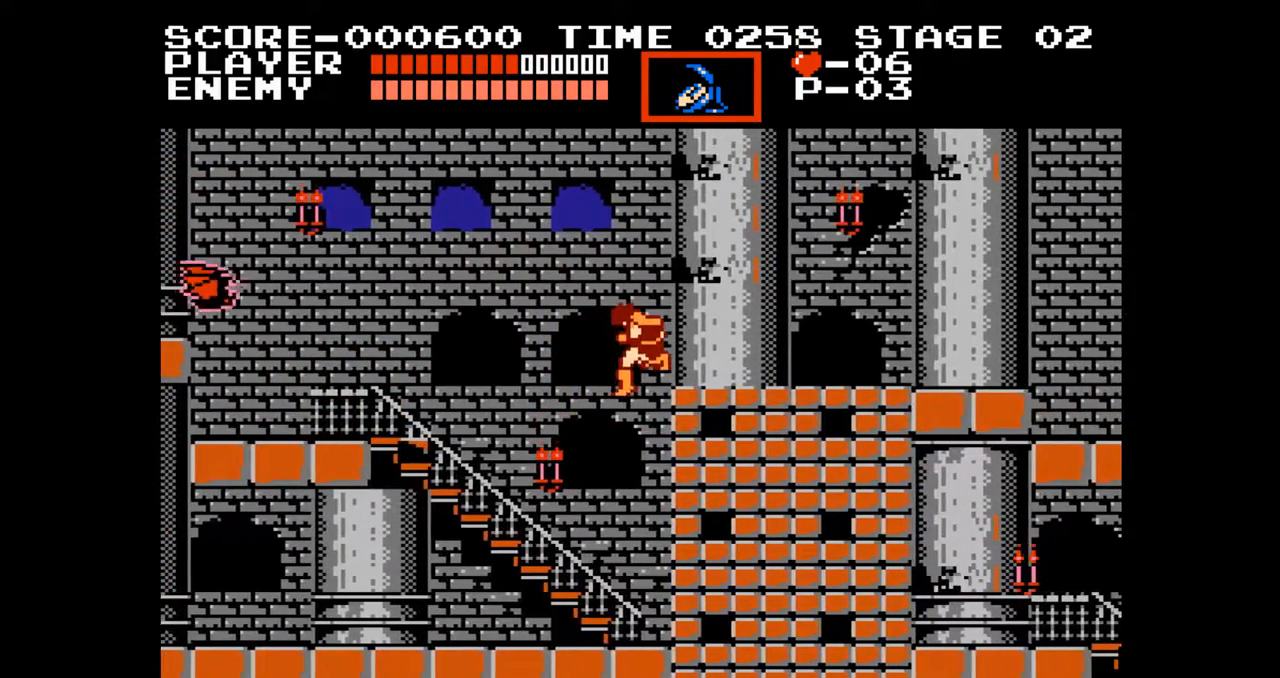
{"buttons": [], "events": []}
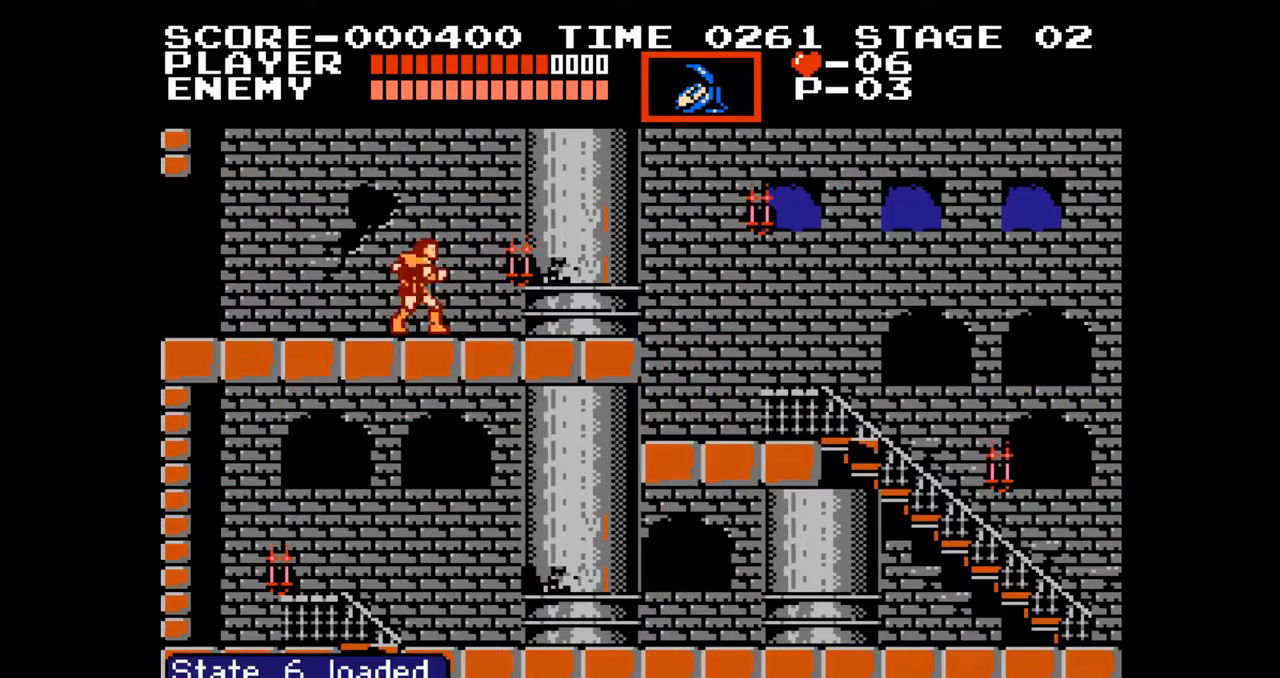
{"buttons": ["DPAD_RIGHT"], "events": [[33, "DPAD_RIGHT", "down"]]}
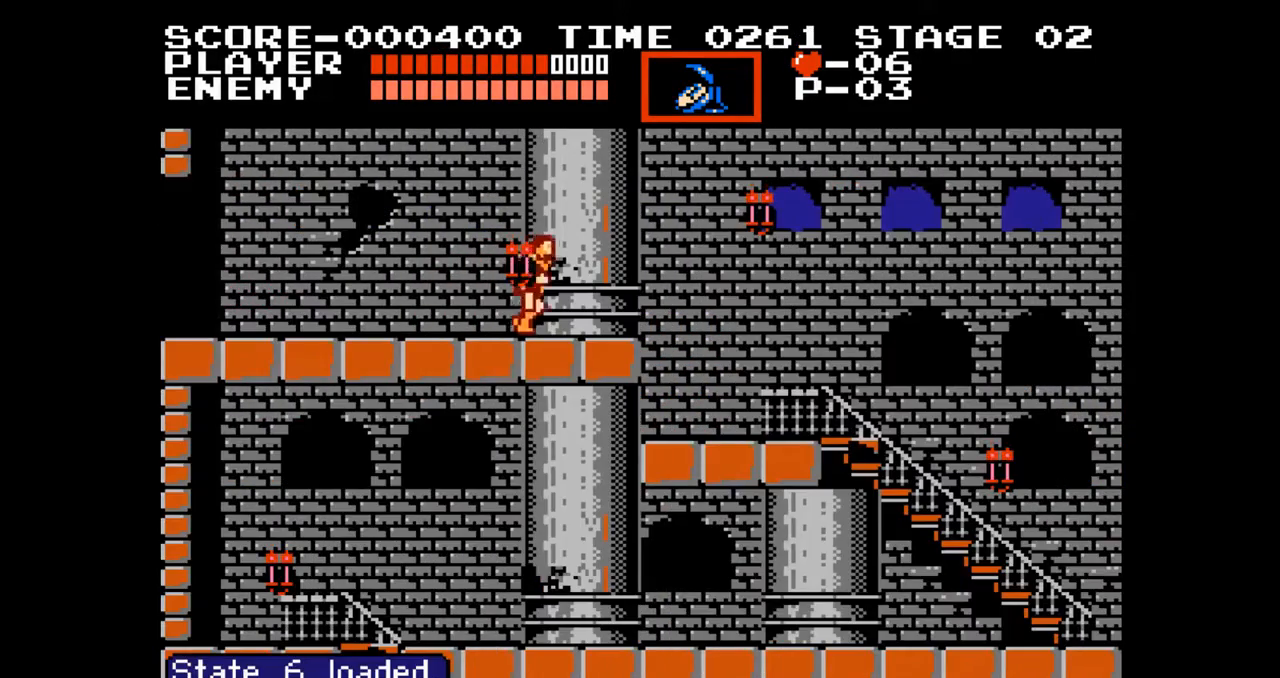
{"buttons": ["DPAD_RIGHT"], "events": [[200, "A", "down"], [367, "A", "up"]]}
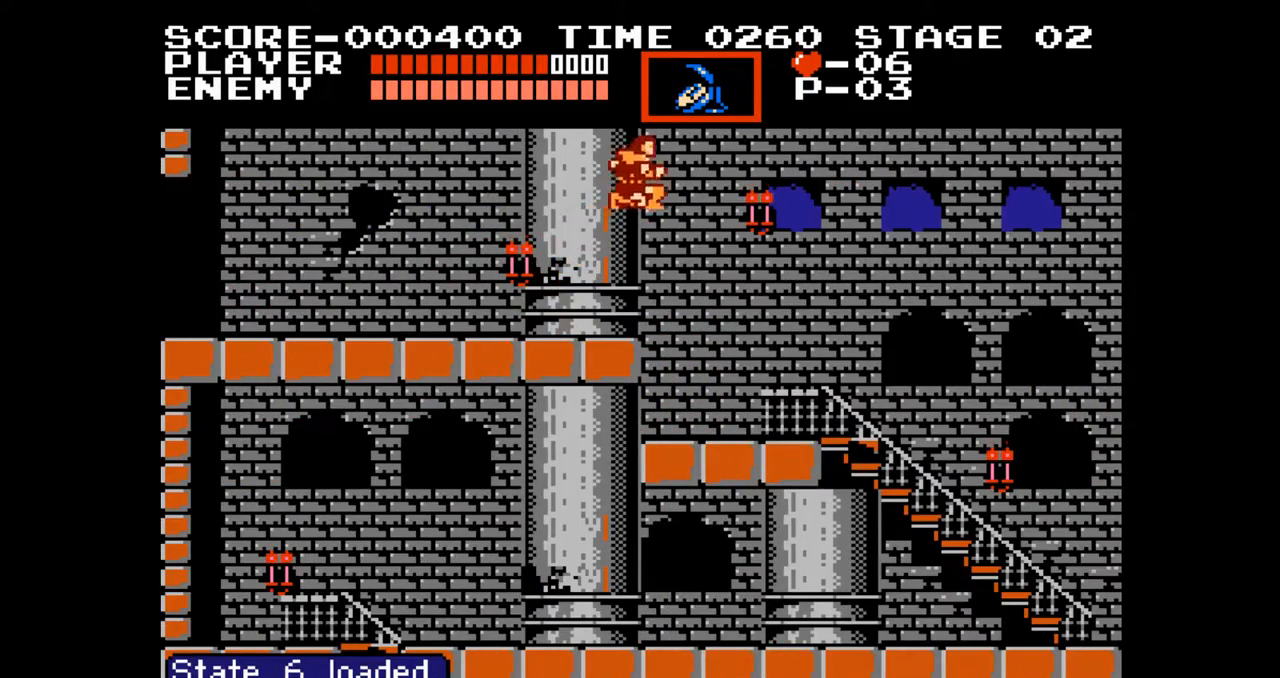
{"buttons": ["DPAD_RIGHT"], "events": []}